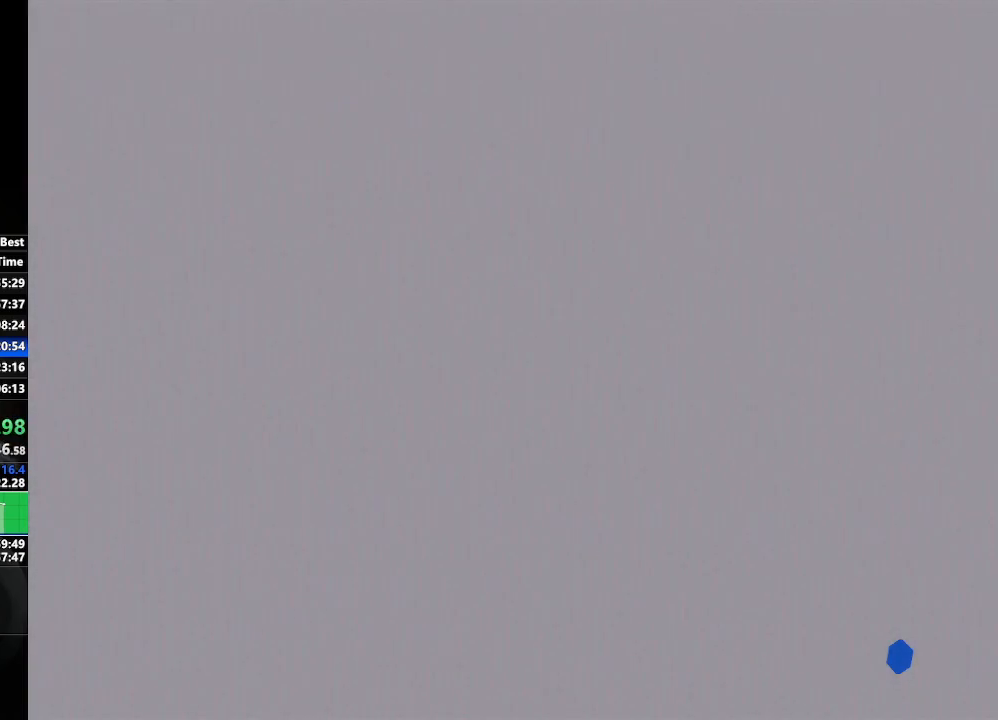
Gameplay with a controller (Nintendo layout); each line is a JSON object with the inputs held at the frame after it. "events" lists button and stick changes between this image and that frame as [ms after this image, input, new state], when the widget could be followed in between. Not read: L3 R3.
{"buttons": [], "left_stick": "center", "right_stick": "center", "events": []}
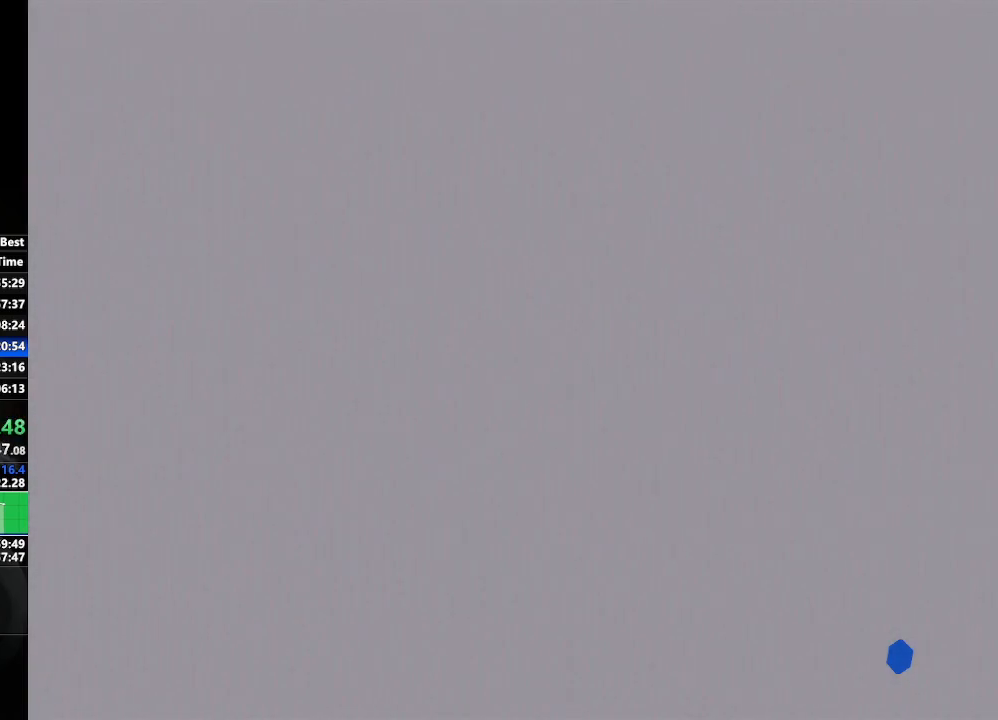
{"buttons": [], "left_stick": "up", "right_stick": "center", "events": [[67, "left_stick", "up"]]}
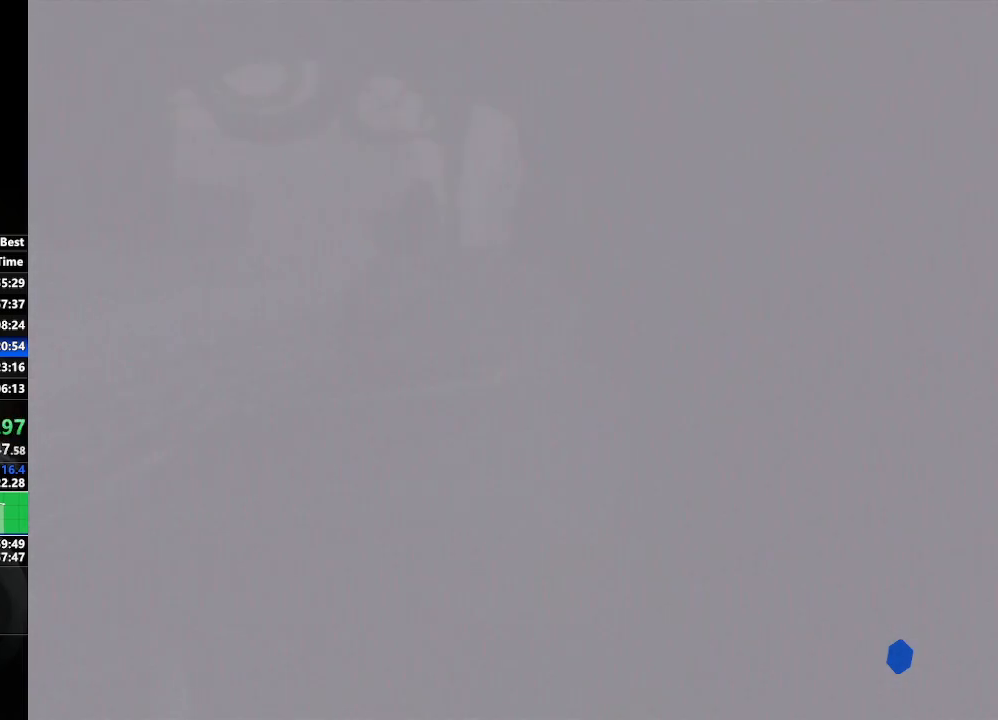
{"buttons": [], "left_stick": "up", "right_stick": "center", "events": []}
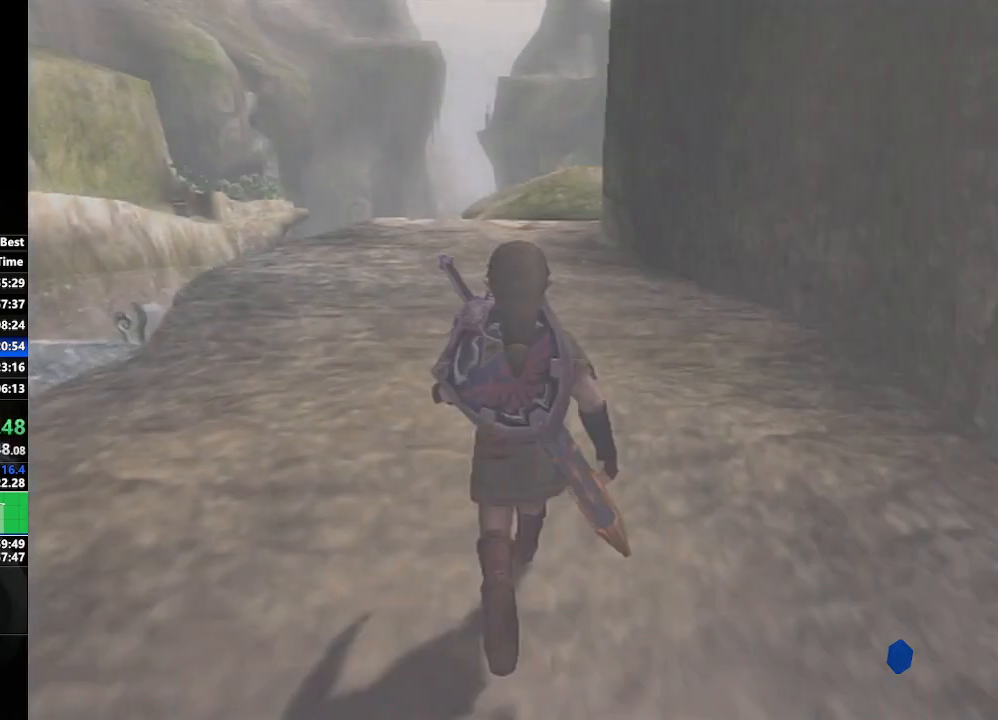
{"buttons": [], "left_stick": "up", "right_stick": "center", "events": []}
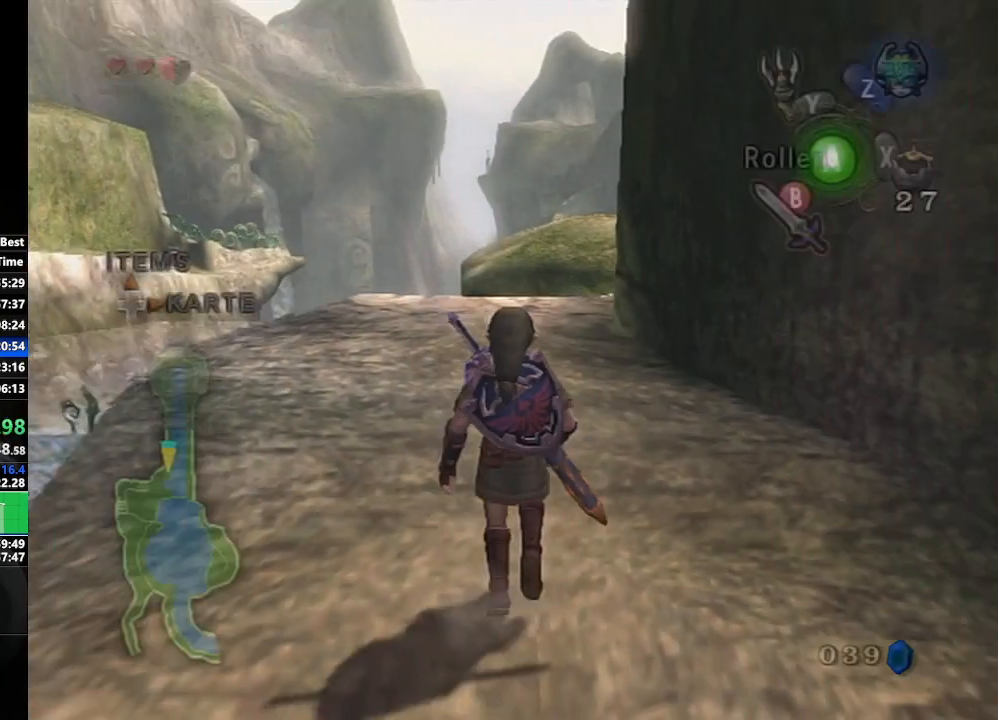
{"buttons": [], "left_stick": "up", "right_stick": "center", "events": [[117, "X", "down"], [217, "X", "up"], [350, "B", "down"], [450, "B", "up"]]}
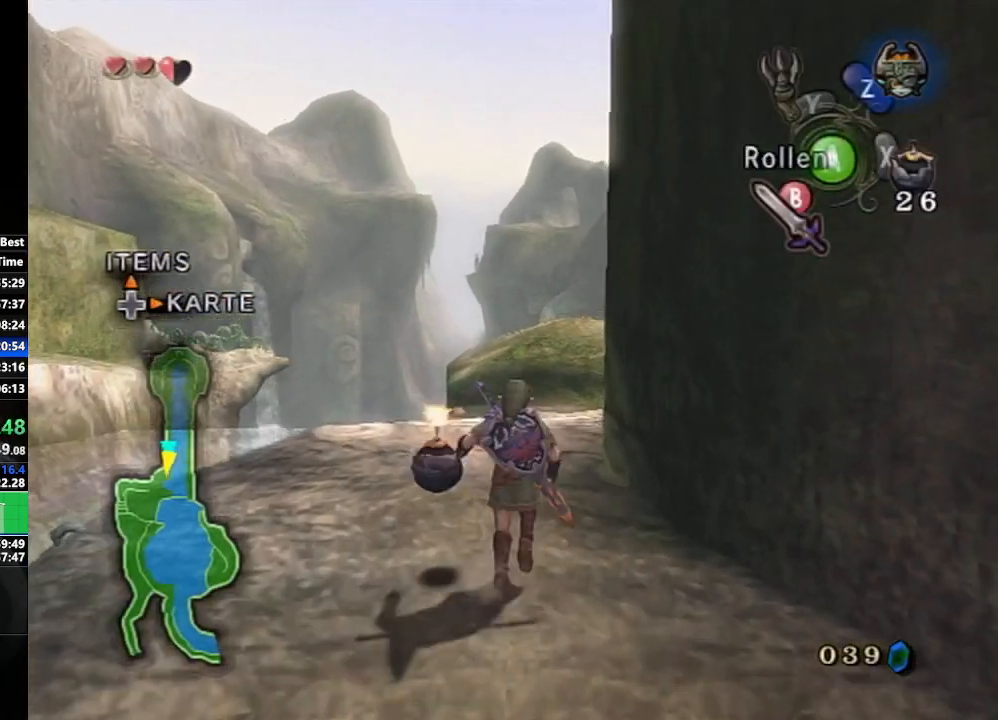
{"buttons": [], "left_stick": "up", "right_stick": "center", "events": [[33, "A", "down"], [117, "A", "up"], [183, "A", "down"], [250, "A", "up"], [317, "A", "down"], [400, "A", "up"]]}
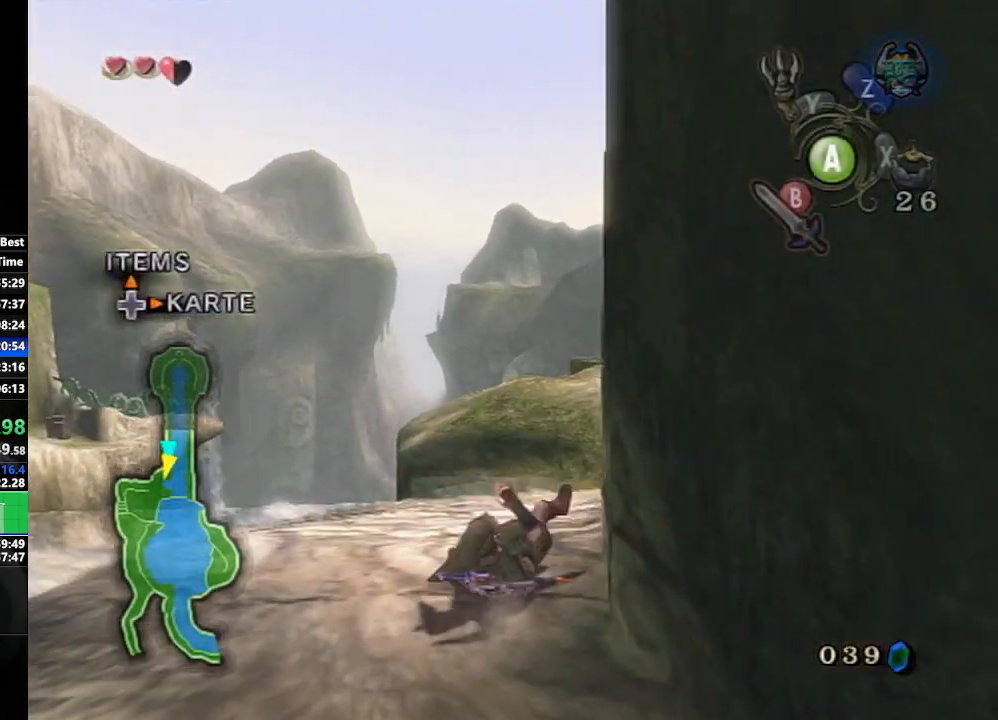
{"buttons": [], "left_stick": "up", "right_stick": "center", "events": [[217, "X", "down"], [317, "X", "up"], [433, "B", "down"], [500, "B", "up"]]}
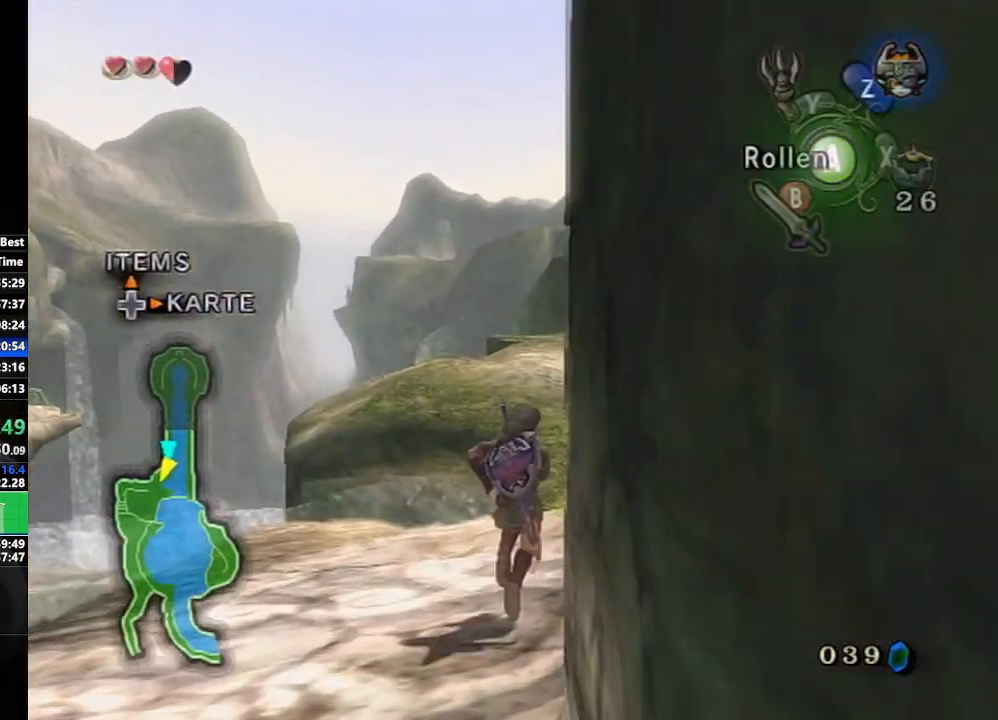
{"buttons": [], "left_stick": "up", "right_stick": "center", "events": [[117, "A", "down"], [200, "A", "up"], [267, "A", "down"], [333, "A", "up"], [417, "A", "down"], [467, "A", "up"]]}
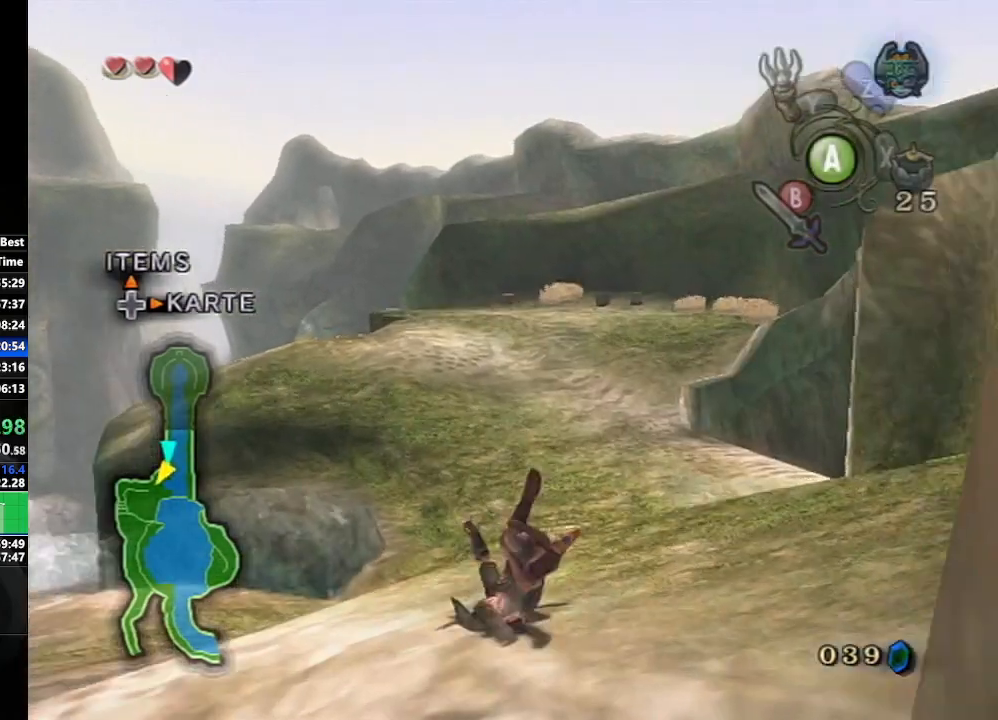
{"buttons": [], "left_stick": "up", "right_stick": "center", "events": [[400, "X", "down"], [467, "X", "up"]]}
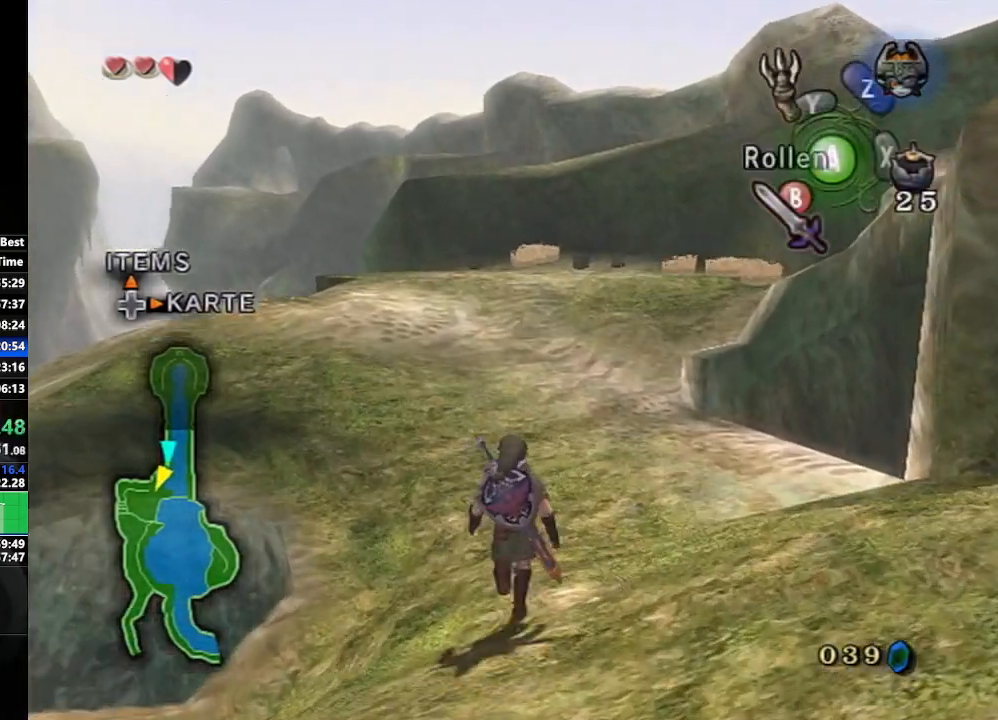
{"buttons": [], "left_stick": "up", "right_stick": "center", "events": [[117, "B", "down"], [183, "B", "up"], [300, "A", "down"], [367, "A", "up"], [433, "A", "down"], [500, "A", "up"]]}
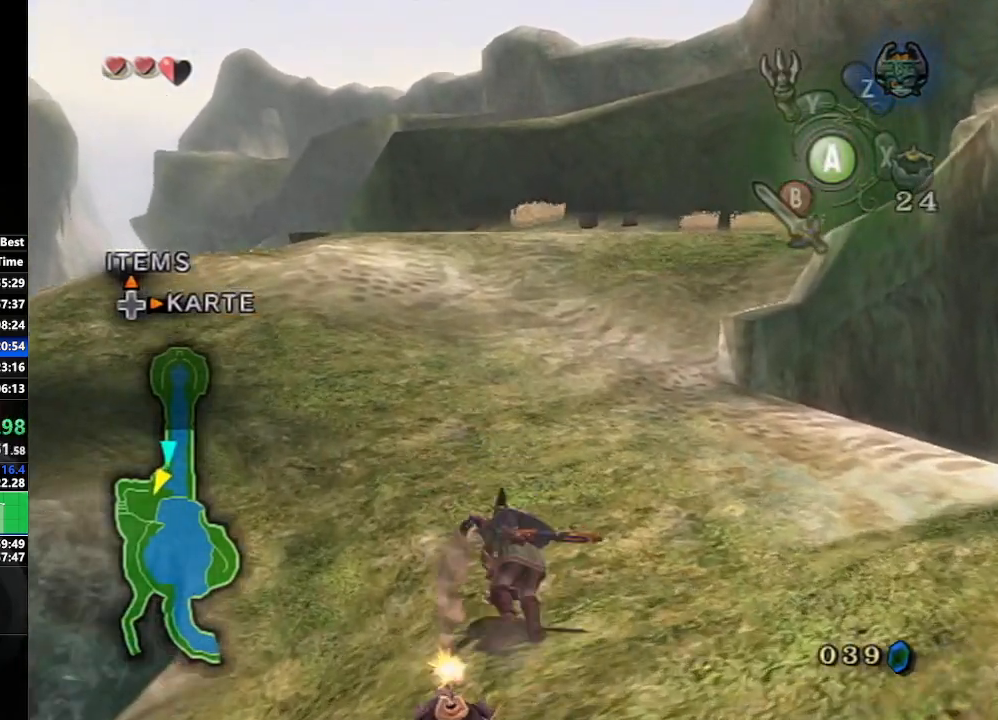
{"buttons": ["A"], "left_stick": "up", "right_stick": "center", "events": [[83, "A", "down"], [183, "A", "up"], [467, "A", "down"]]}
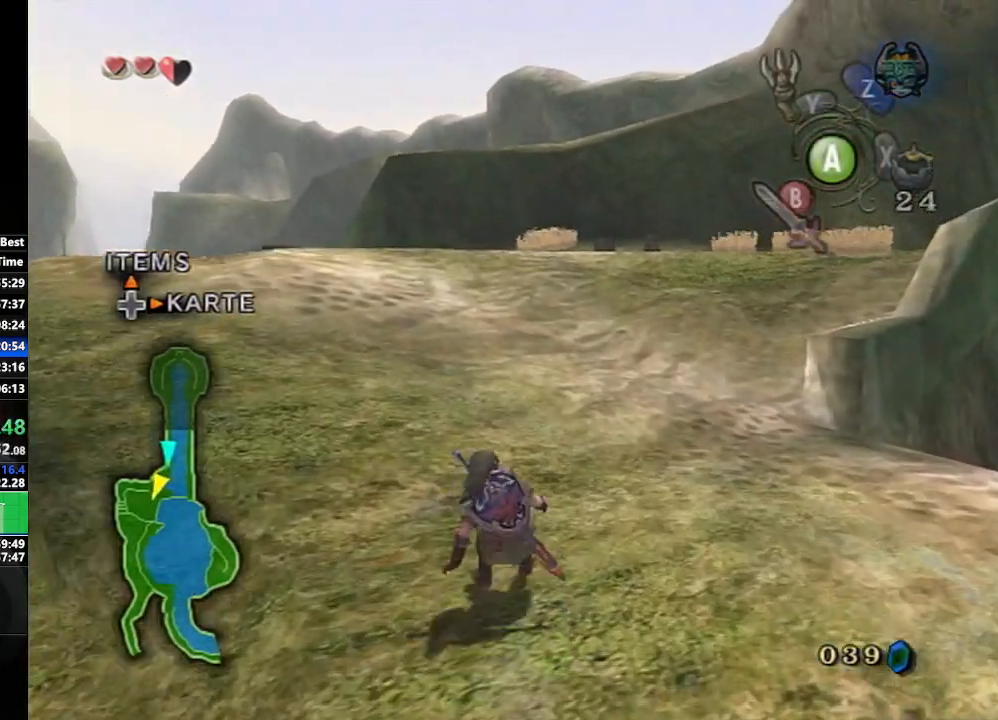
{"buttons": [], "left_stick": "up", "right_stick": "center", "events": [[17, "A", "up"], [100, "A", "down"], [183, "A", "up"]]}
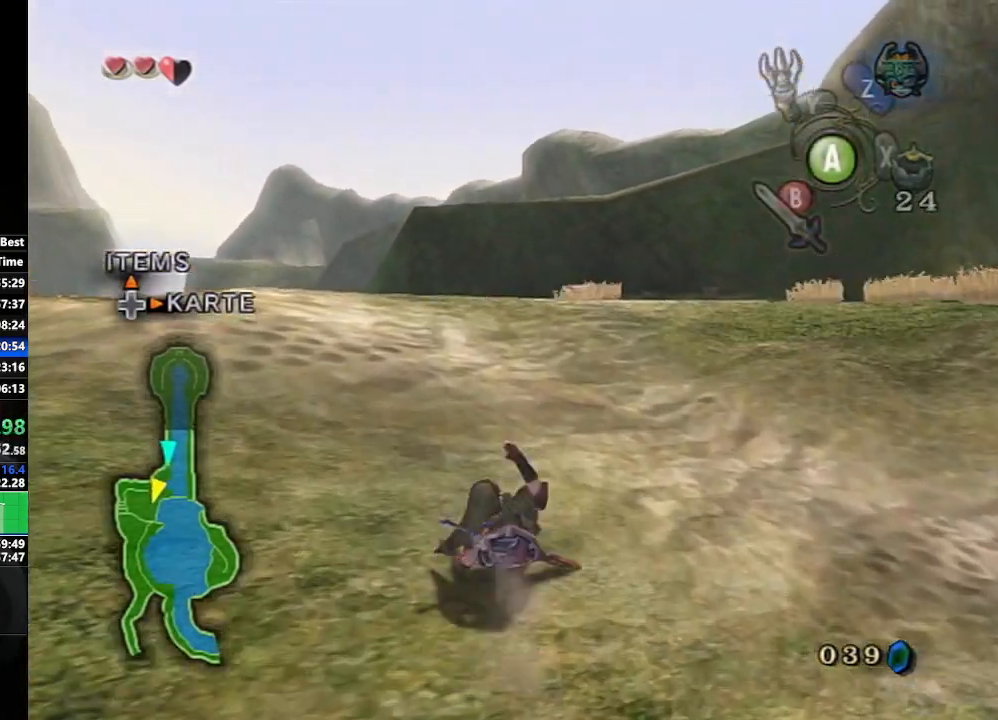
{"buttons": [], "left_stick": "up", "right_stick": "center", "events": [[167, "A", "down"], [200, "A", "up"], [250, "A", "down"], [400, "A", "up"]]}
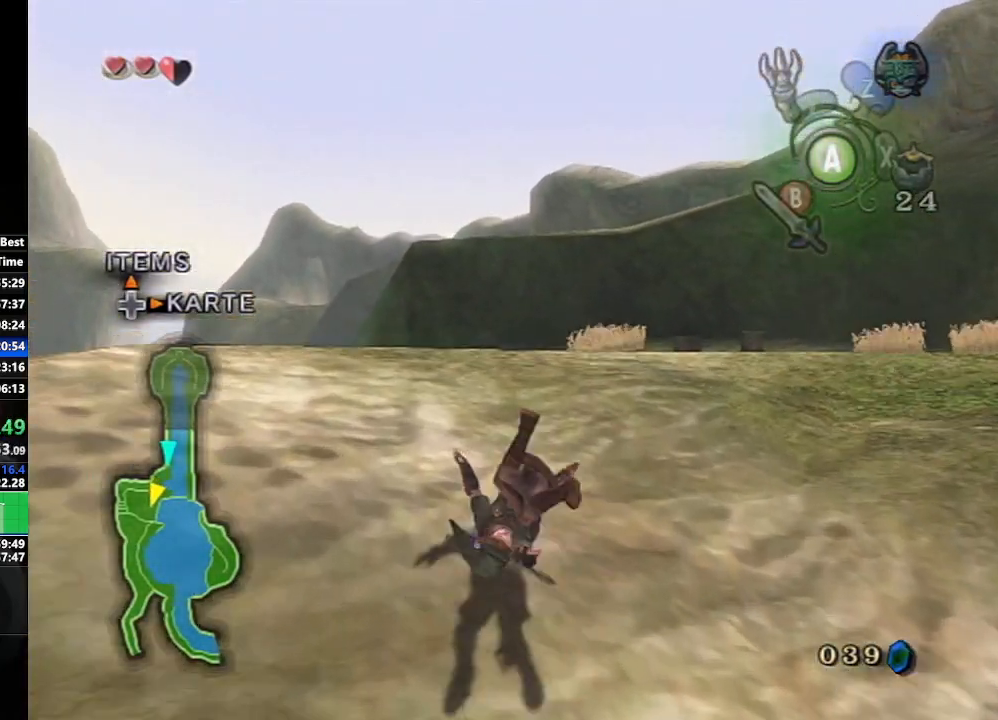
{"buttons": ["A"], "left_stick": "up", "right_stick": "center", "events": [[350, "A", "down"], [417, "A", "up"], [450, "A", "down"]]}
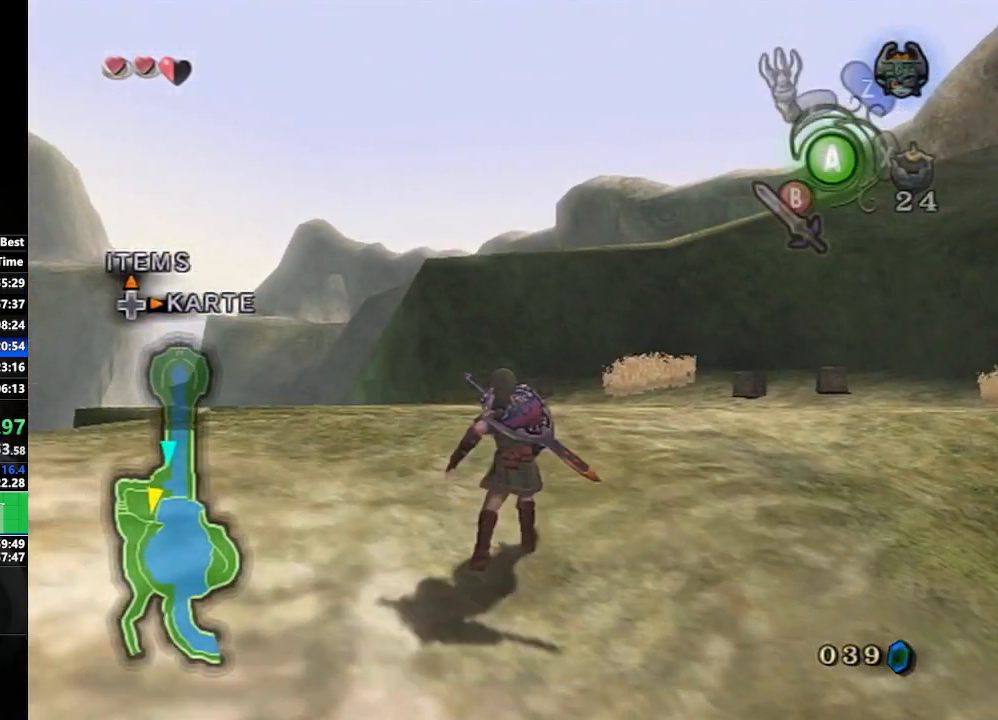
{"buttons": [], "left_stick": "up", "right_stick": "center", "events": [[100, "A", "up"]]}
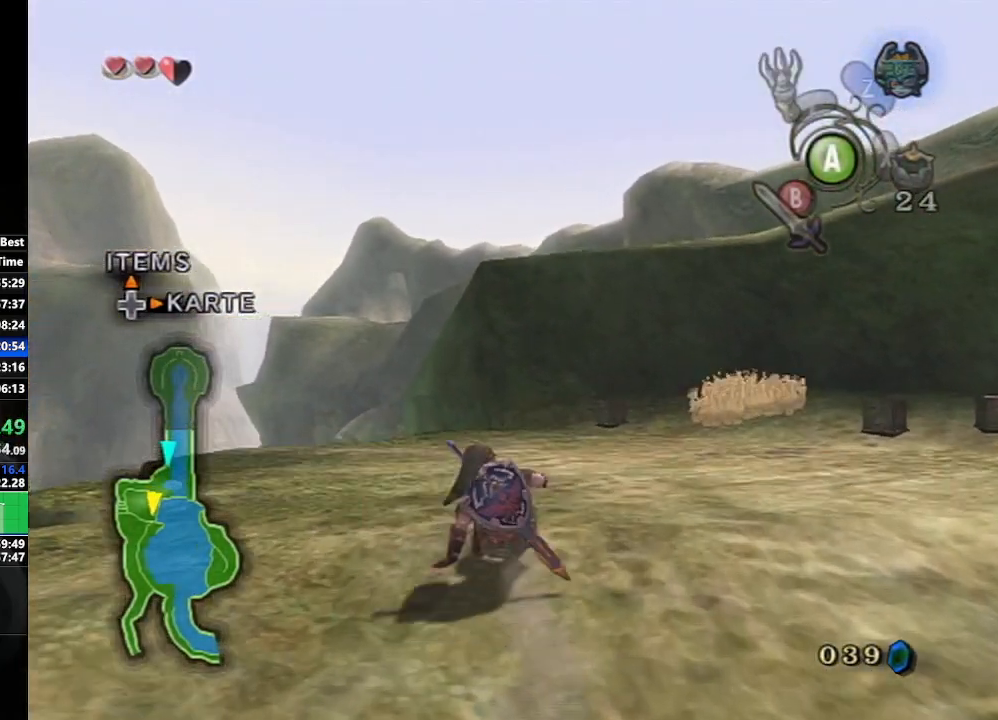
{"buttons": [], "left_stick": "up", "right_stick": "center", "events": [[17, "A", "down"], [83, "A", "up"], [117, "A", "down"], [250, "A", "up"]]}
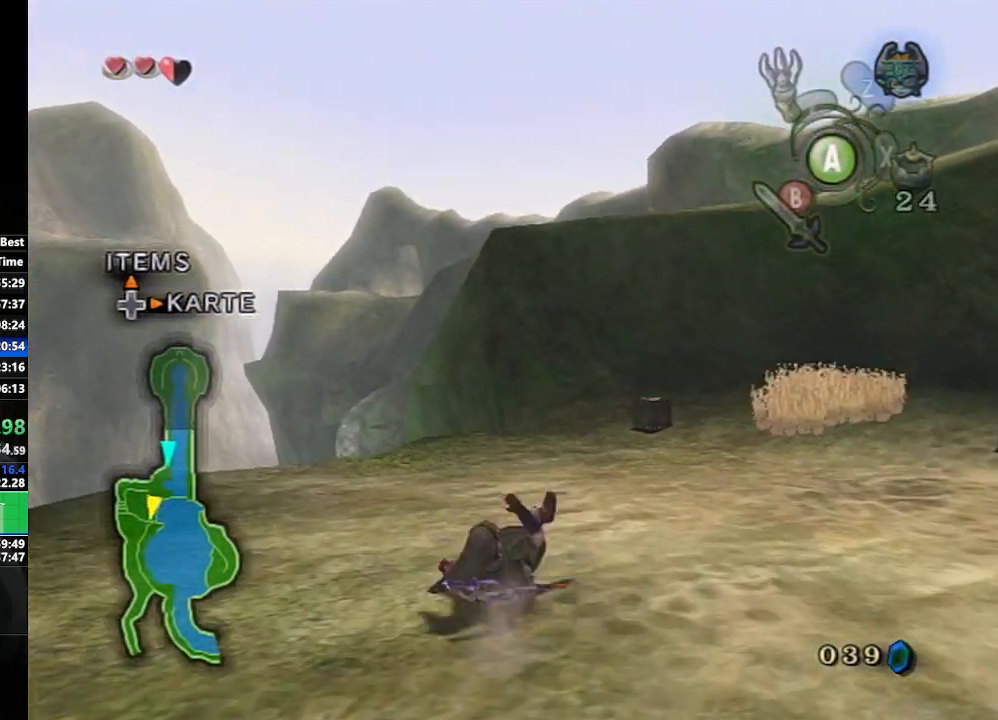
{"buttons": [], "left_stick": "up", "right_stick": "center", "events": [[183, "A", "down"], [217, "A", "up"], [317, "A", "down"], [417, "A", "up"]]}
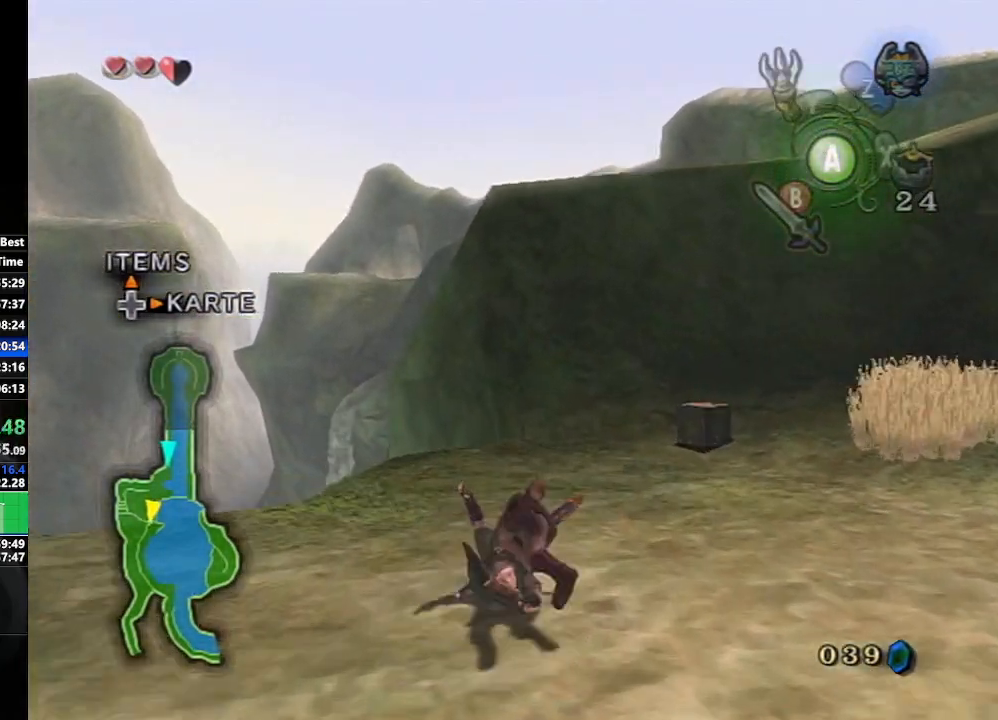
{"buttons": [], "left_stick": "up", "right_stick": "center", "events": [[450, "A", "down"], [500, "A", "up"]]}
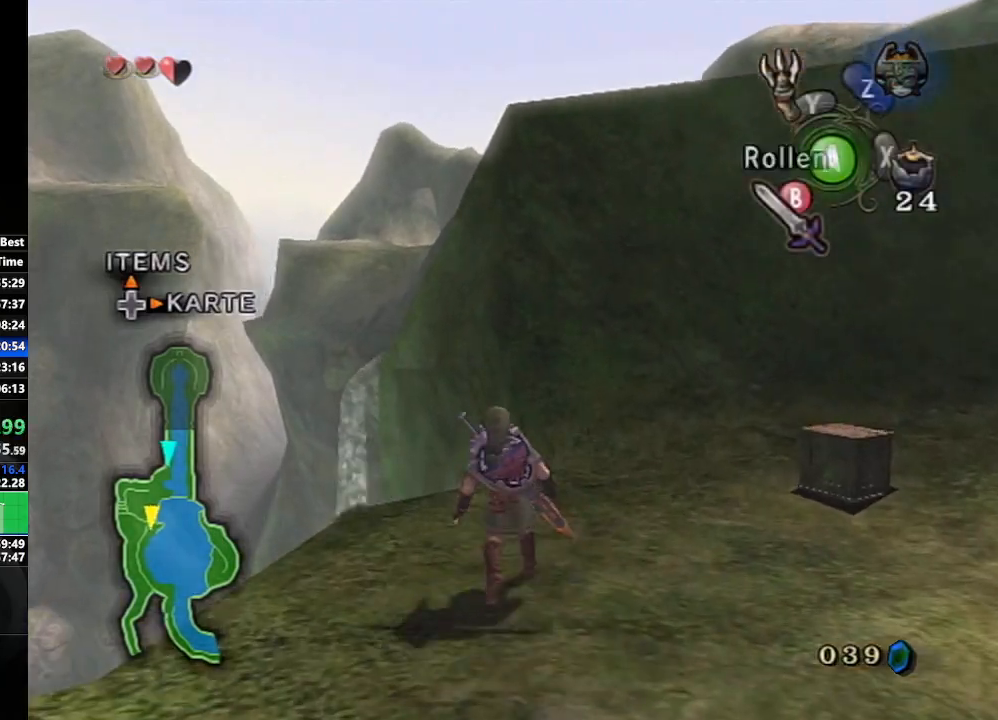
{"buttons": [], "left_stick": "up", "right_stick": "center", "events": [[117, "A", "down"], [200, "A", "up"], [250, "A", "down"], [350, "A", "up"], [417, "A", "down"], [500, "A", "up"]]}
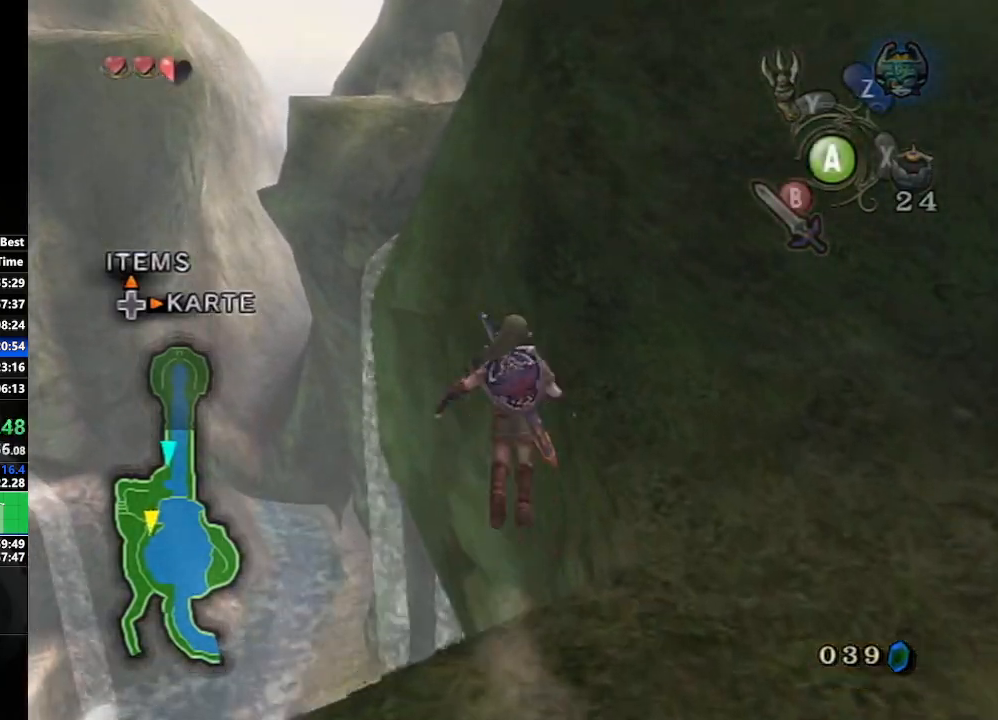
{"buttons": [], "left_stick": "center", "right_stick": "center", "events": [[67, "A", "down"], [167, "A", "up"], [183, "left_stick", "center"]]}
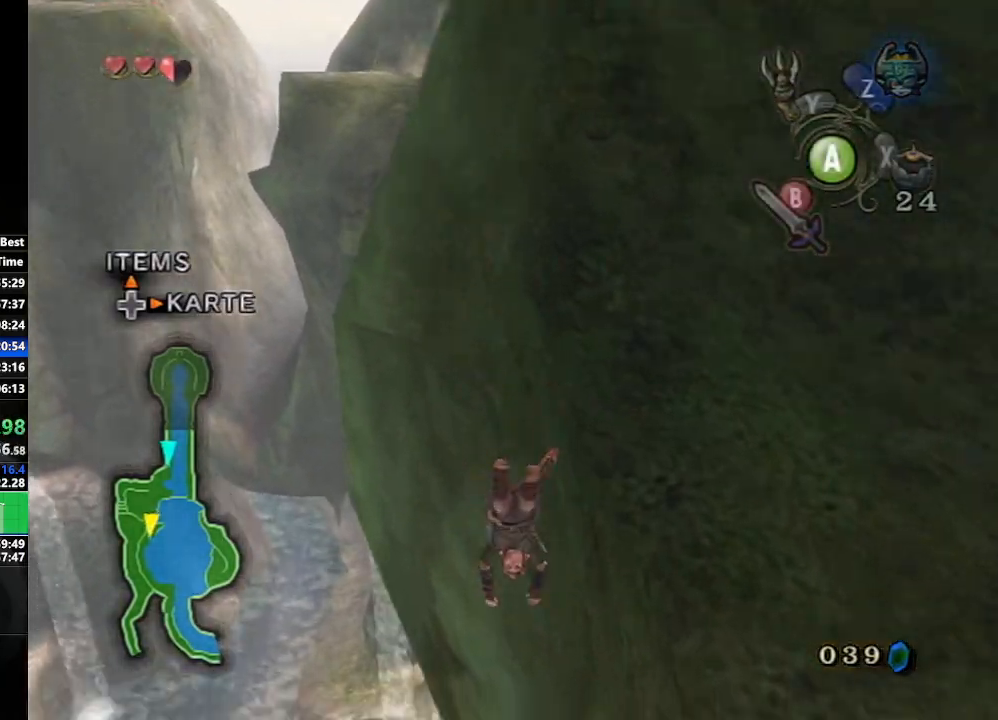
{"buttons": [], "left_stick": "up-right", "right_stick": "center", "events": [[450, "left_stick", "up-right"]]}
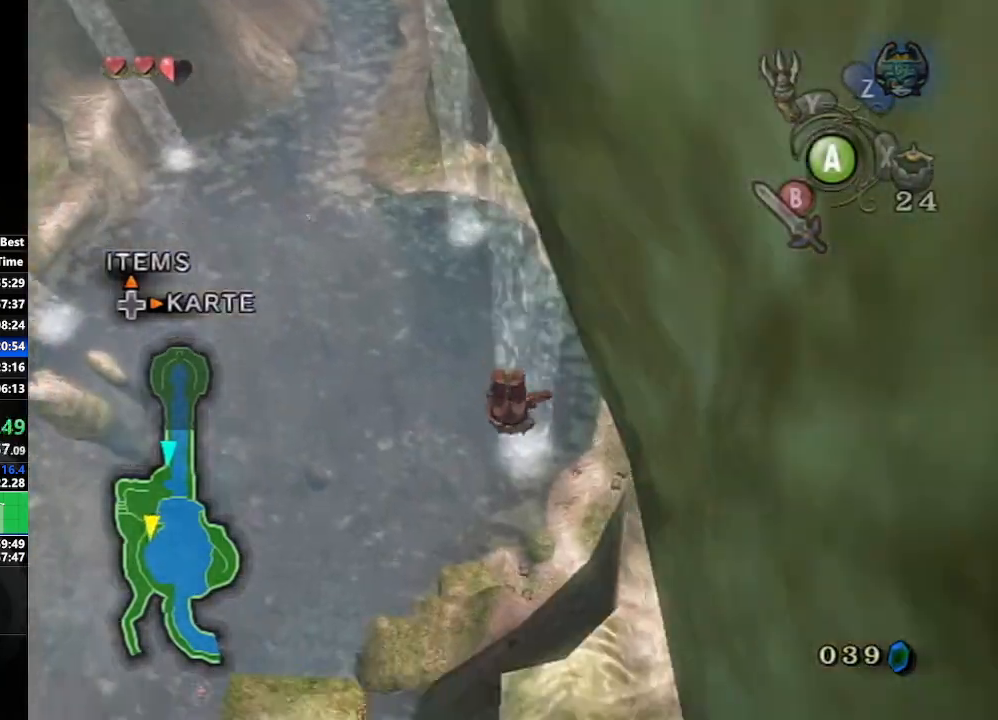
{"buttons": [], "left_stick": "up-right", "right_stick": "center", "events": []}
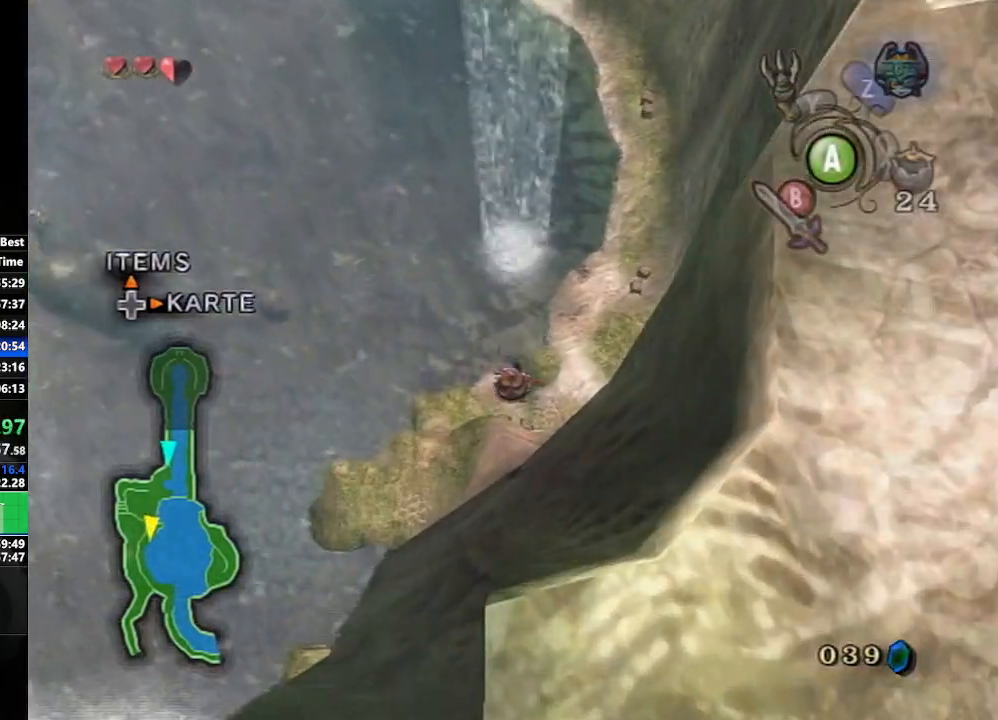
{"buttons": [], "left_stick": "up-right", "right_stick": "center", "events": []}
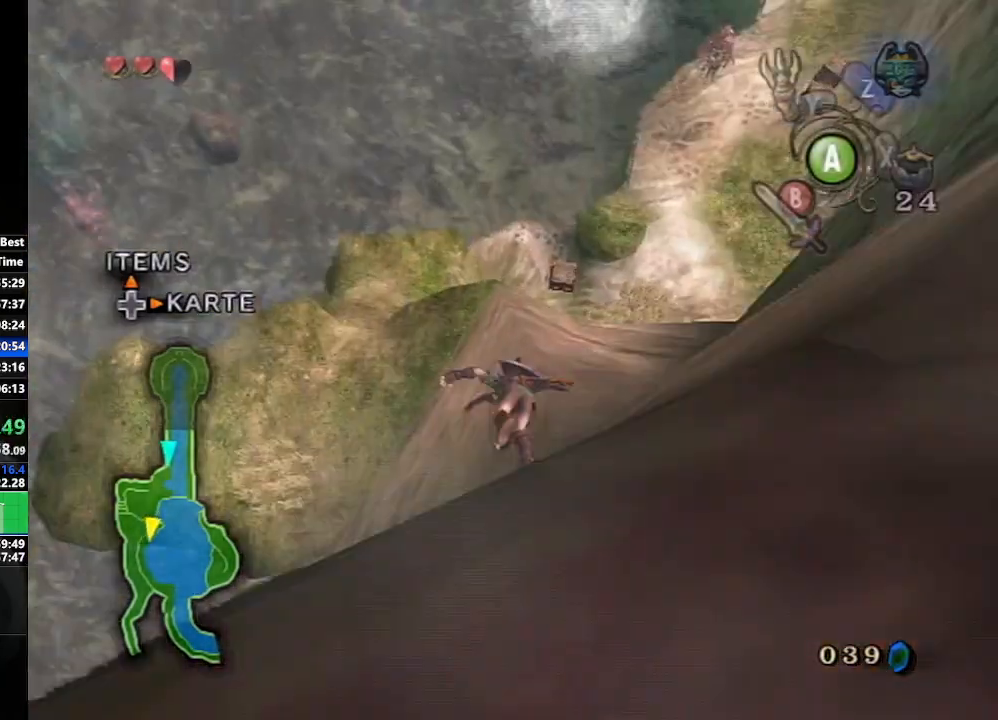
{"buttons": [], "left_stick": "right", "right_stick": "center", "events": [[233, "left_stick", "right"], [283, "X", "down"], [383, "X", "up"], [433, "X", "down"], [500, "X", "up"]]}
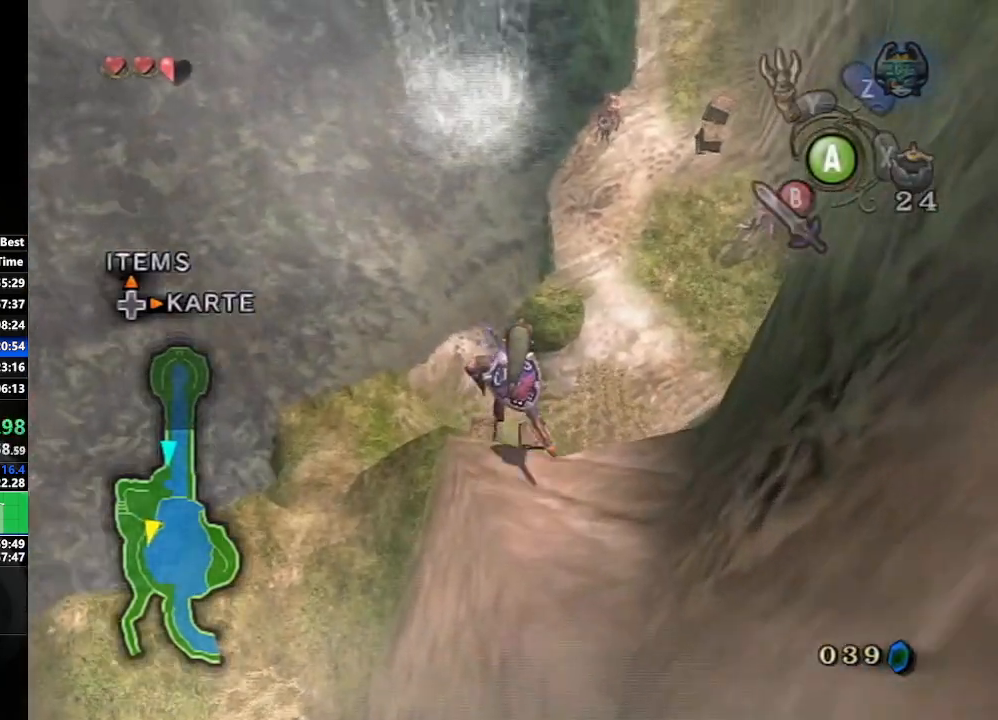
{"buttons": ["X"], "left_stick": "right", "right_stick": "center", "events": [[100, "X", "down"], [150, "X", "up"], [233, "X", "down"], [283, "X", "up"], [367, "X", "down"], [417, "X", "up"], [500, "X", "down"]]}
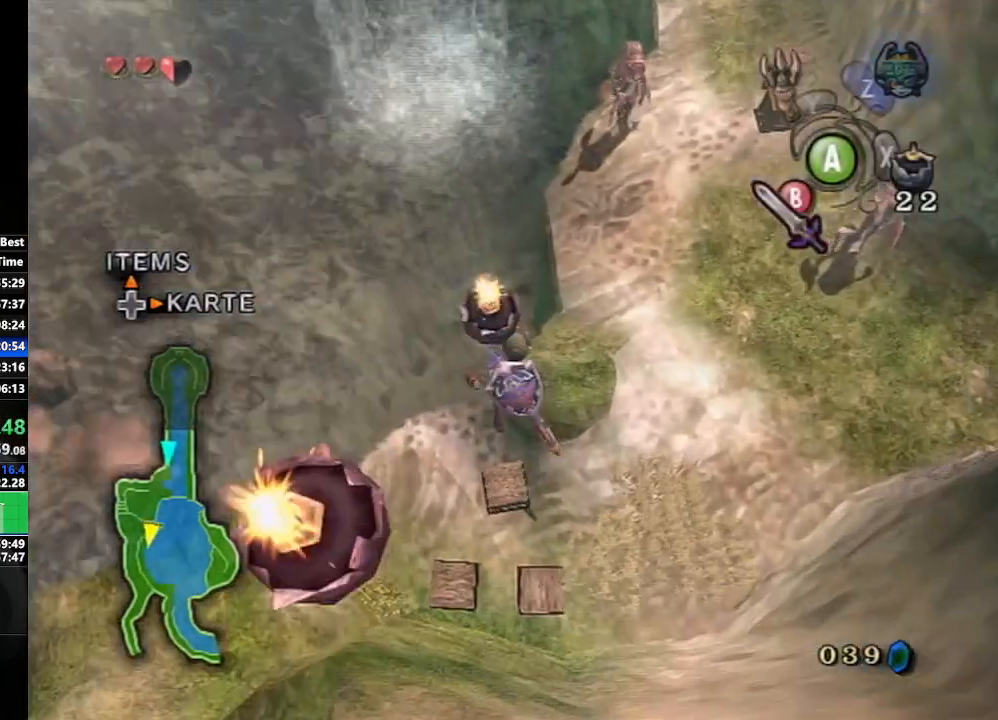
{"buttons": ["B"], "left_stick": "right", "right_stick": "center", "events": [[50, "X", "up"], [217, "B", "down"], [267, "B", "up"], [350, "B", "down"], [433, "B", "up"], [500, "B", "down"]]}
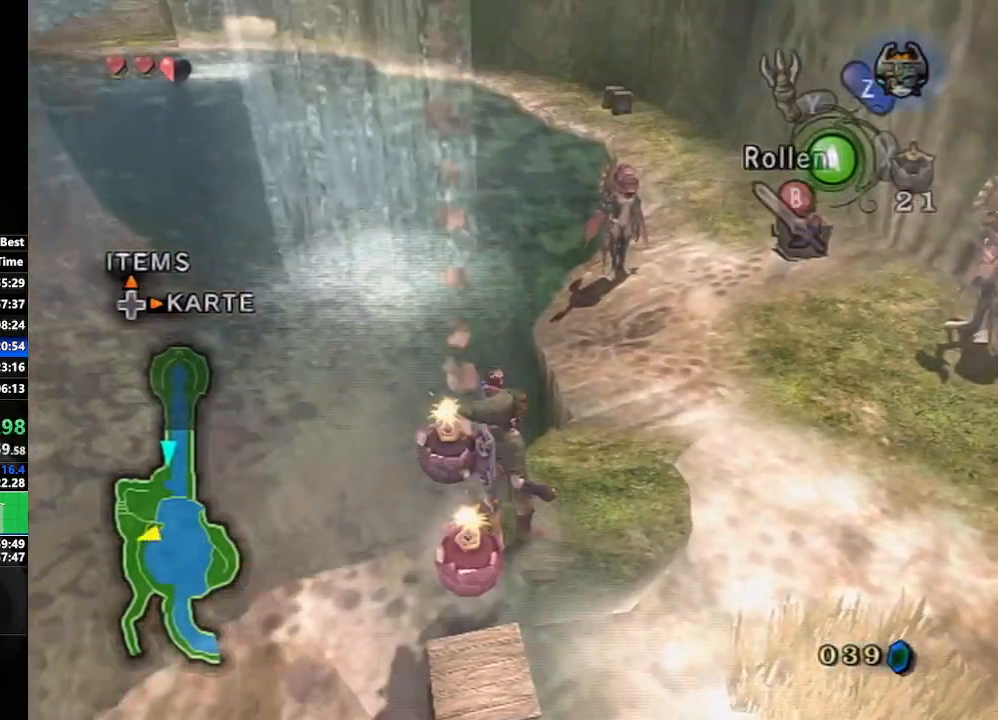
{"buttons": ["A"], "left_stick": "up-right", "right_stick": "center", "events": [[67, "B", "up"], [200, "A", "down"], [267, "A", "up"], [267, "left_stick", "up-right"], [350, "A", "down"], [433, "A", "up"], [483, "A", "down"]]}
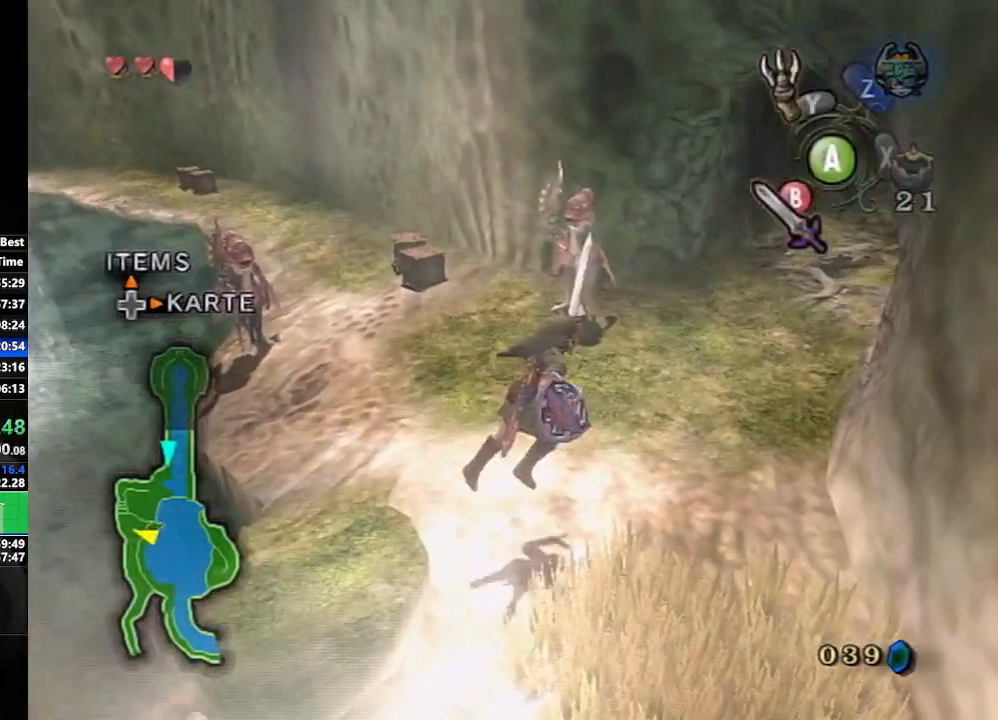
{"buttons": [], "left_stick": "up", "right_stick": "center", "events": [[83, "A", "up"], [350, "left_stick", "up"], [417, "A", "down"], [450, "A", "up"]]}
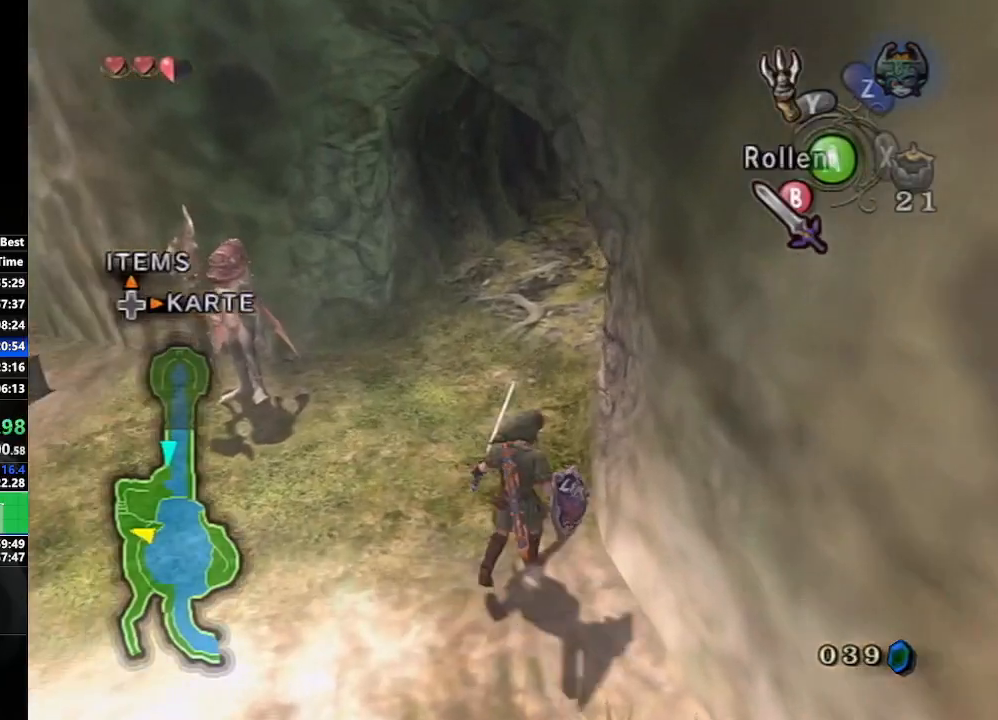
{"buttons": [], "left_stick": "up-right", "right_stick": "center", "events": [[17, "A", "down"], [117, "A", "up"], [183, "A", "down"], [267, "left_stick", "up-right"], [283, "A", "up"]]}
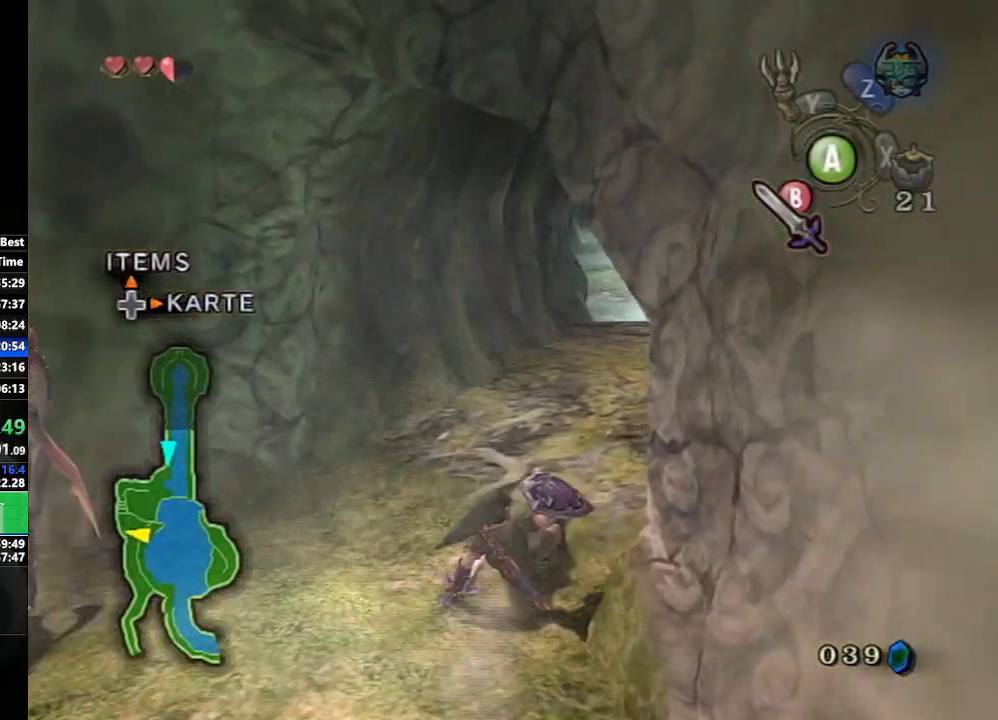
{"buttons": [], "left_stick": "up", "right_stick": "center", "events": [[83, "A", "down"], [150, "A", "up"], [183, "A", "down"], [300, "A", "up"], [333, "left_stick", "up"]]}